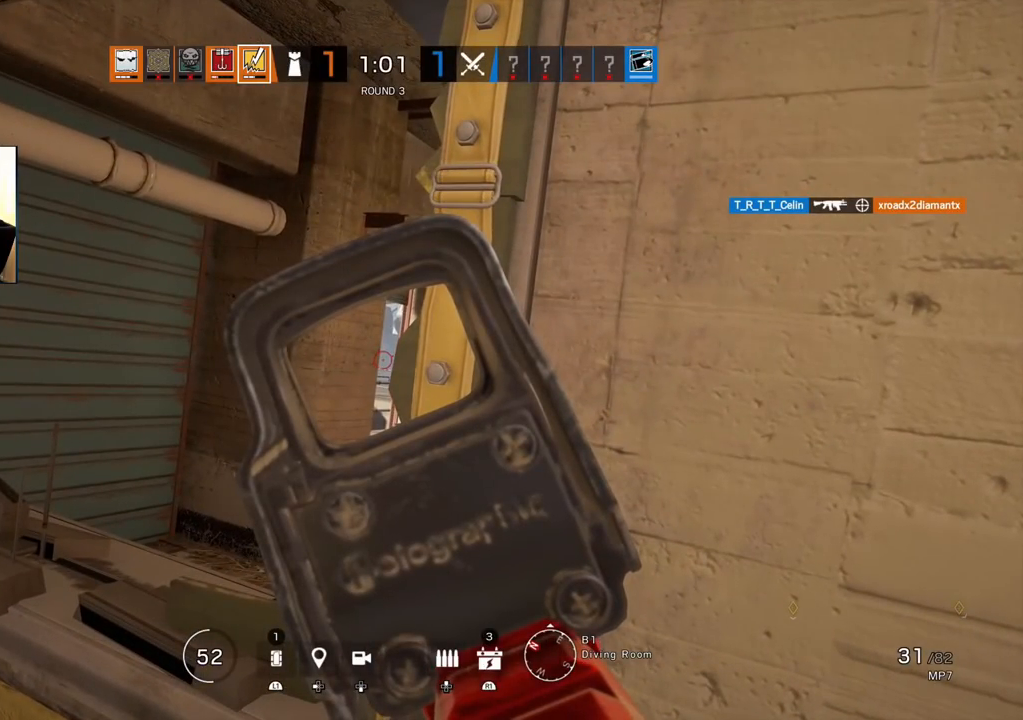
Gameplay with a controller (PlayStation layout); each line is a JSON object with the inputs held at the frame after it. "events" lists button and stick changes between this image and that frame as [ms after this image, input, new state], when the widget could be followed in between.
{"buttons": ["L3"], "left_stick": "up", "right_stick": "down", "events": [[167, "L1", "up"], [167, "right_stick", "right"], [200, "left_stick", "down-right"], [333, "L3", "down"], [333, "left_stick", "up"], [400, "right_stick", "down"]]}
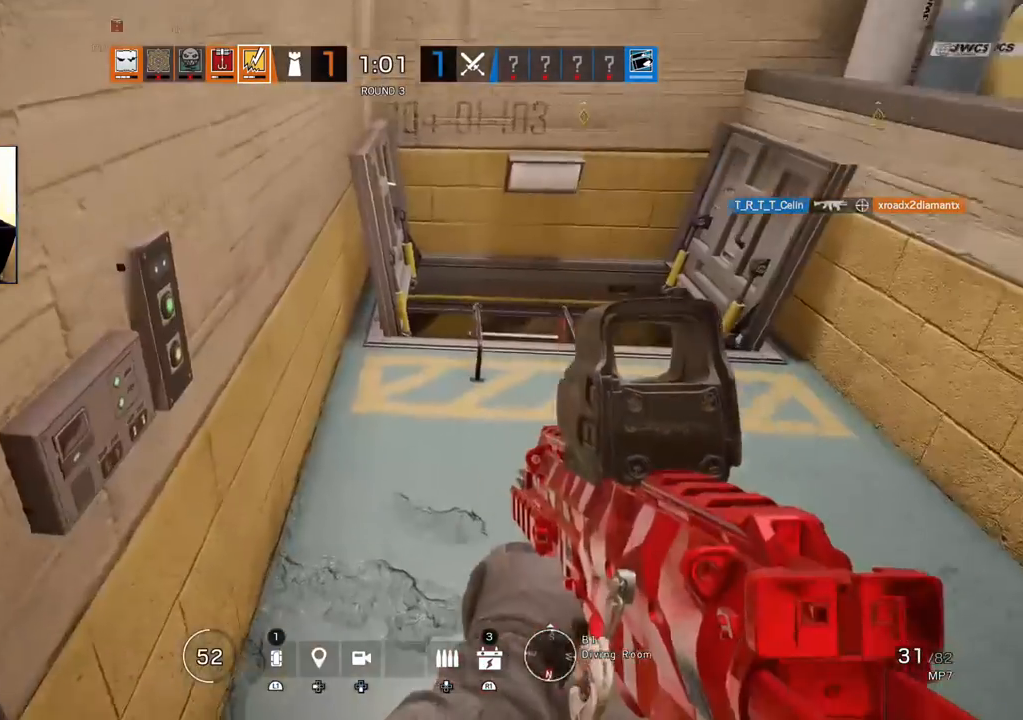
{"buttons": [], "left_stick": "up", "right_stick": "down", "events": [[150, "L3", "up"], [317, "SQUARE", "down"], [383, "SQUARE", "up"]]}
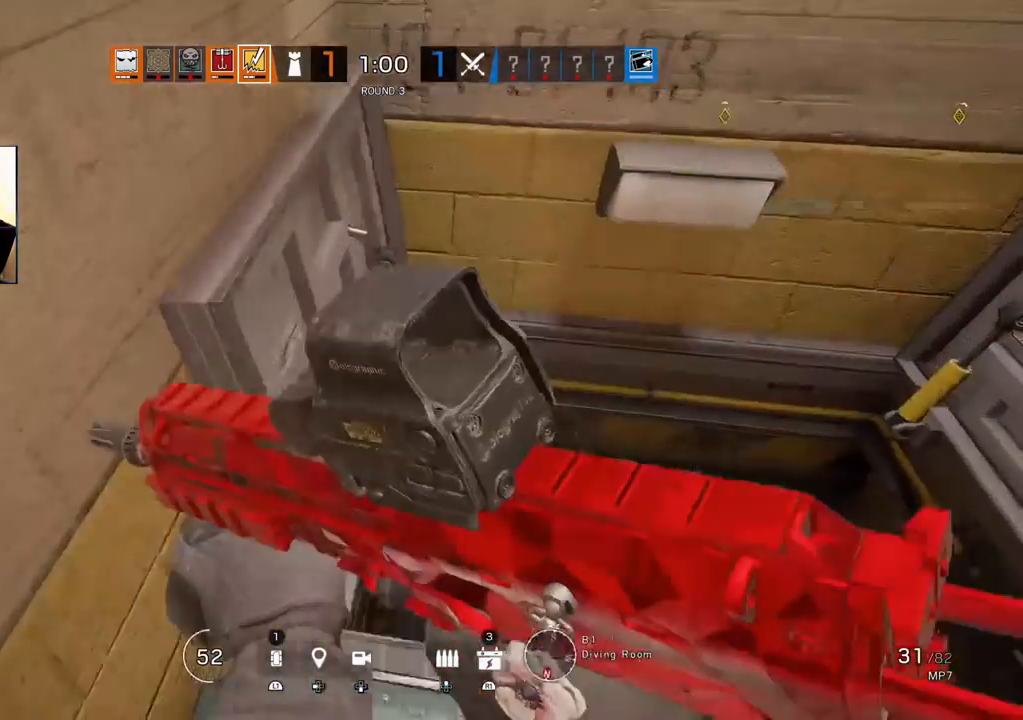
{"buttons": [], "left_stick": "center", "right_stick": "up", "events": [[433, "right_stick", "up"], [500, "left_stick", "center"]]}
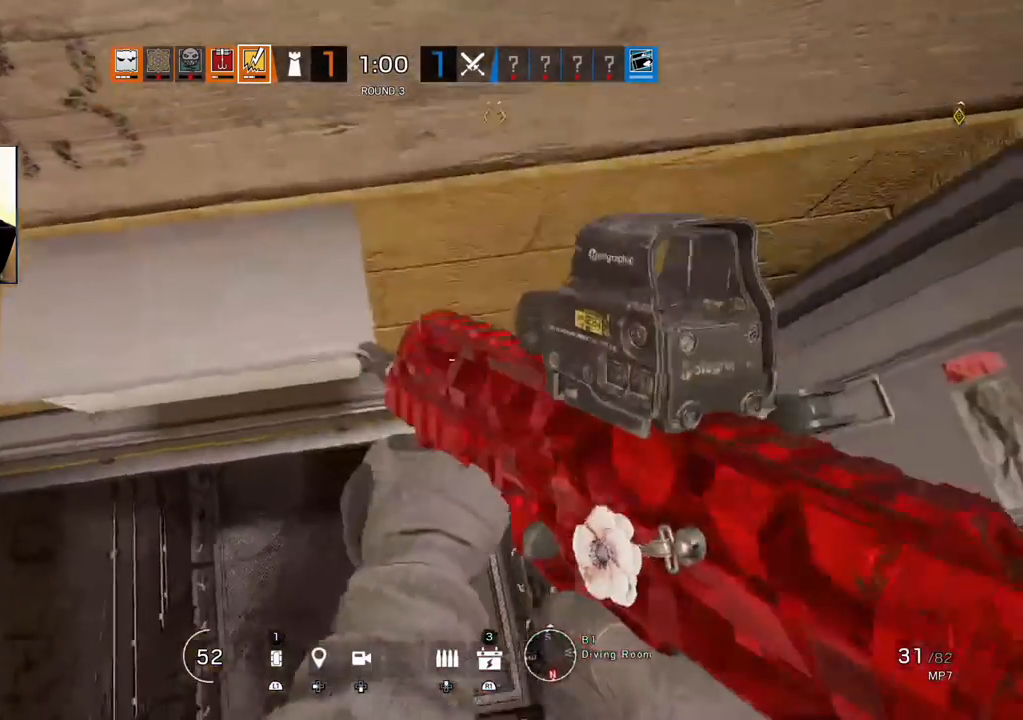
{"buttons": [], "left_stick": "center", "right_stick": "center", "events": [[133, "left_stick", "down-left"], [233, "right_stick", "center"], [317, "left_stick", "down"], [367, "left_stick", "center"]]}
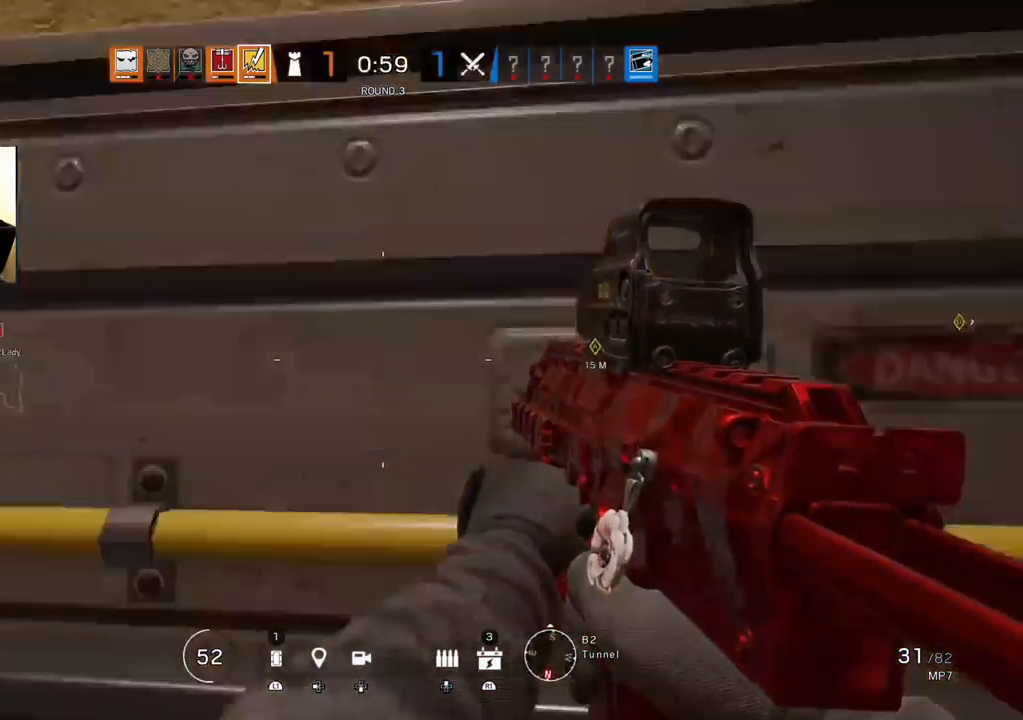
{"buttons": [], "left_stick": "up-right", "right_stick": "center", "events": [[33, "left_stick", "up"], [150, "L3", "down"], [233, "L3", "up"], [300, "L3", "down"], [433, "L3", "up"], [433, "left_stick", "up-right"]]}
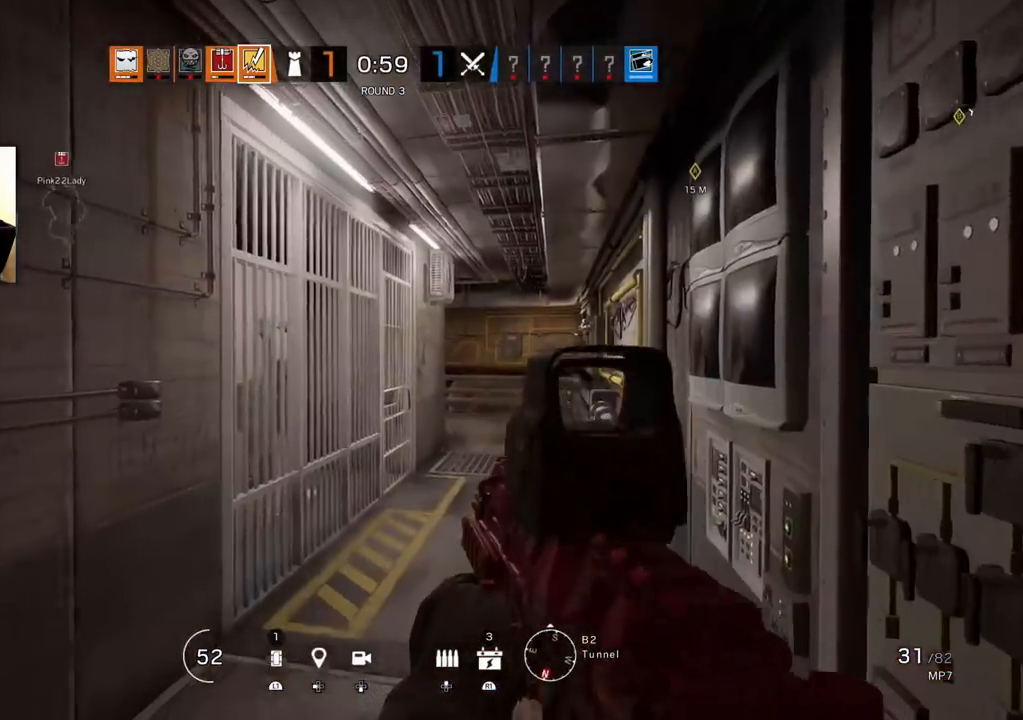
{"buttons": [], "left_stick": "up-right", "right_stick": "center", "events": [[100, "SQUARE", "down"], [183, "SQUARE", "up"], [367, "R2", "down"], [483, "R2", "up"]]}
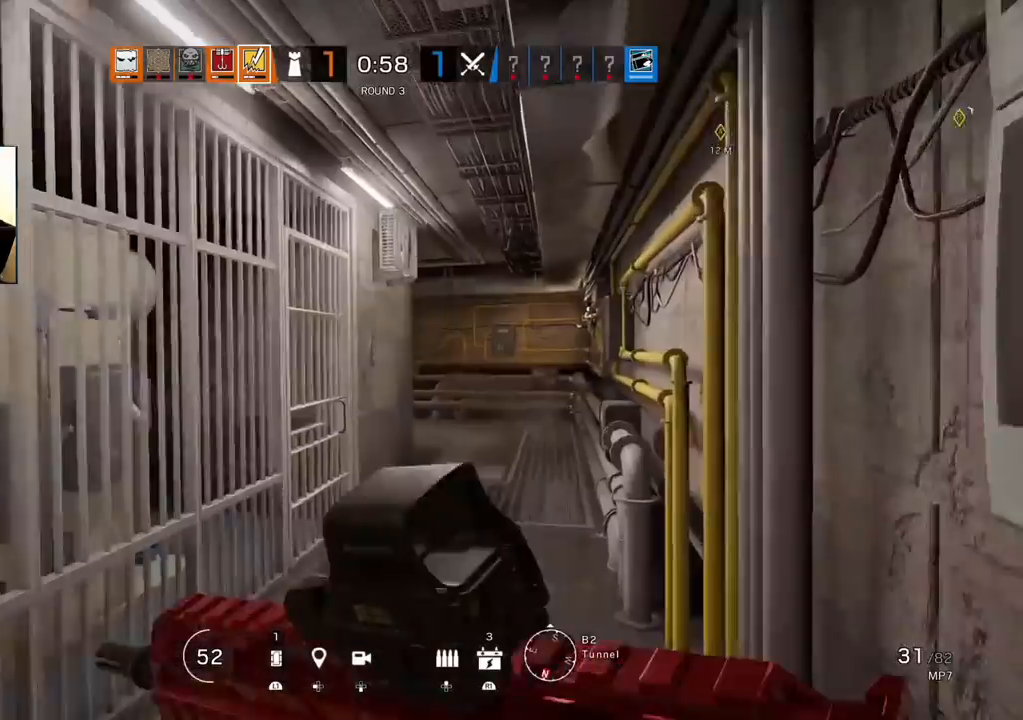
{"buttons": [], "left_stick": "up", "right_stick": "center", "events": [[350, "L3", "down"], [350, "left_stick", "up"], [483, "L3", "up"]]}
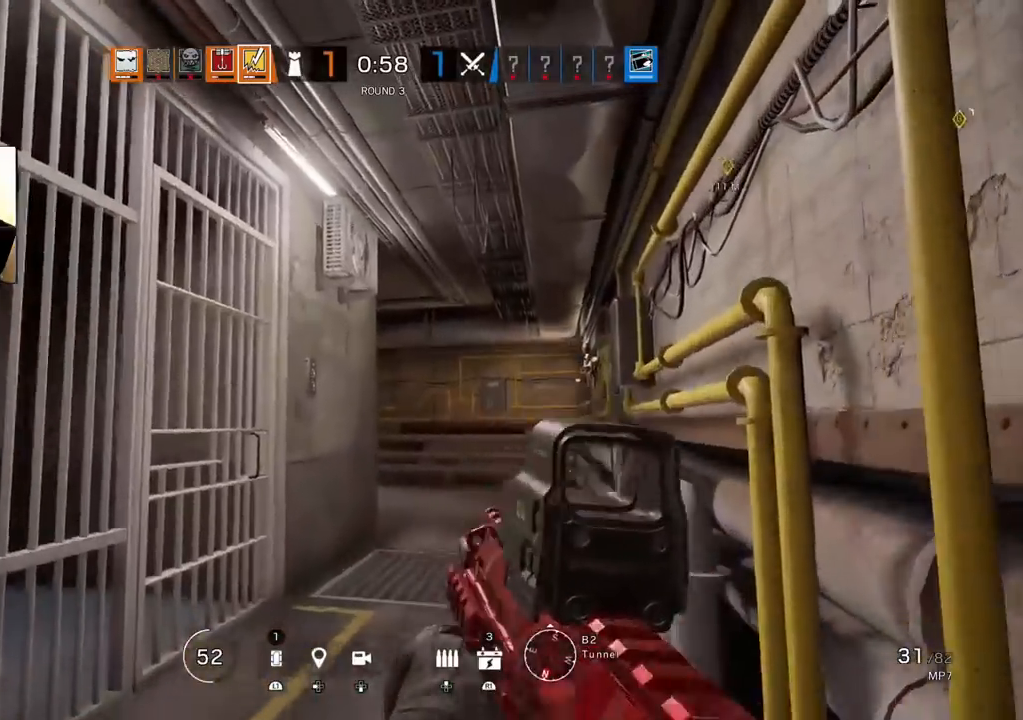
{"buttons": [], "left_stick": "up", "right_stick": "down", "events": [[100, "SQUARE", "down"], [183, "SQUARE", "up"], [500, "right_stick", "down"]]}
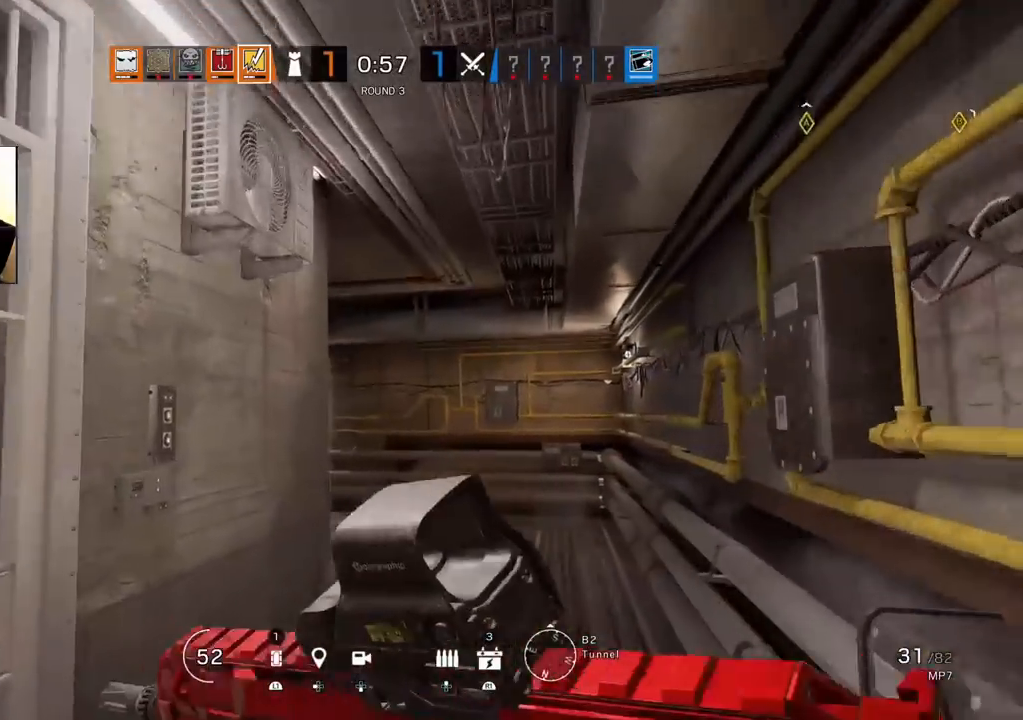
{"buttons": [], "left_stick": "up", "right_stick": "center", "events": [[100, "right_stick", "center"]]}
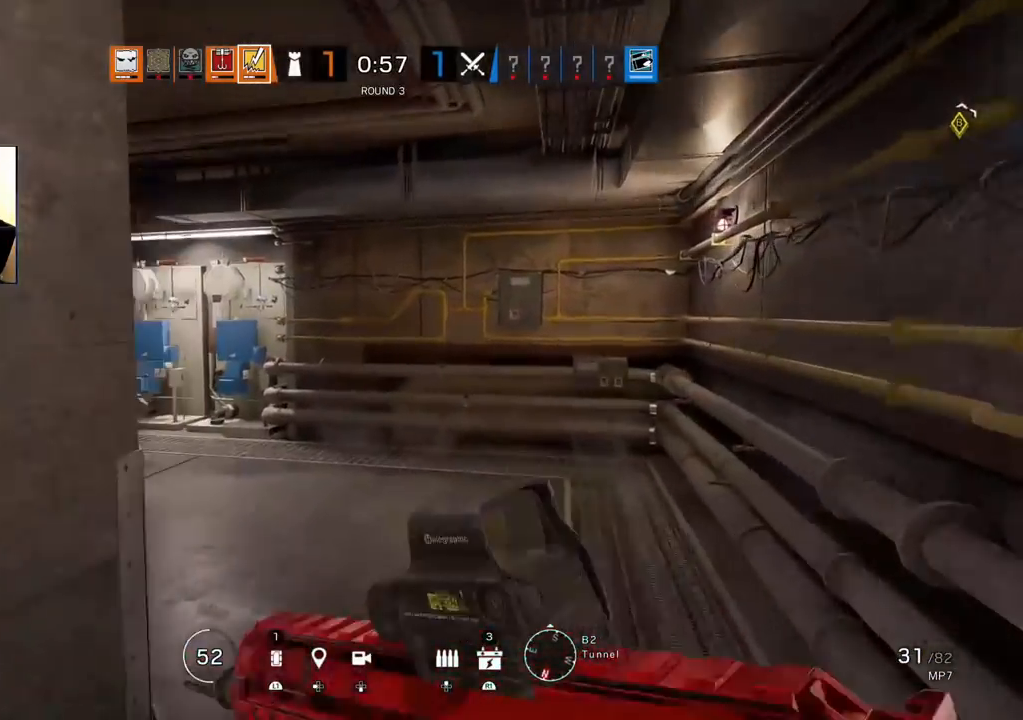
{"buttons": [], "left_stick": "up", "right_stick": "right", "events": [[17, "right_stick", "up-left"], [250, "right_stick", "left"], [400, "right_stick", "right"]]}
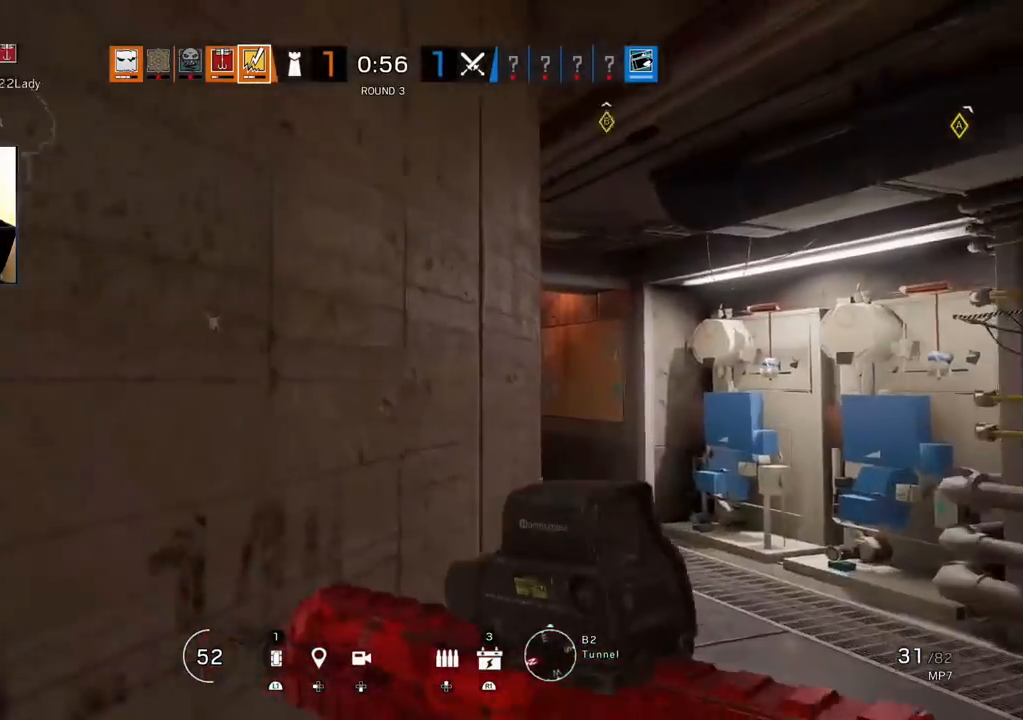
{"buttons": [], "left_stick": "up", "right_stick": "right", "events": [[83, "right_stick", "left"], [200, "right_stick", "right"], [333, "right_stick", "left"], [483, "right_stick", "right"]]}
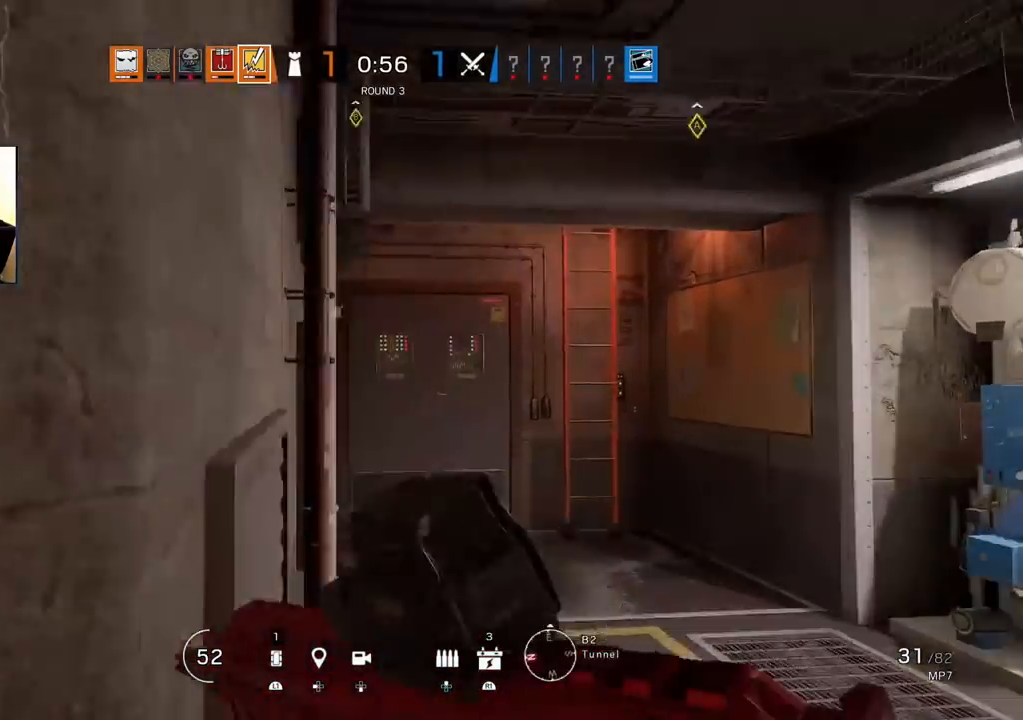
{"buttons": [], "left_stick": "up", "right_stick": "up", "events": [[83, "right_stick", "center"], [150, "right_stick", "left"], [250, "right_stick", "up"]]}
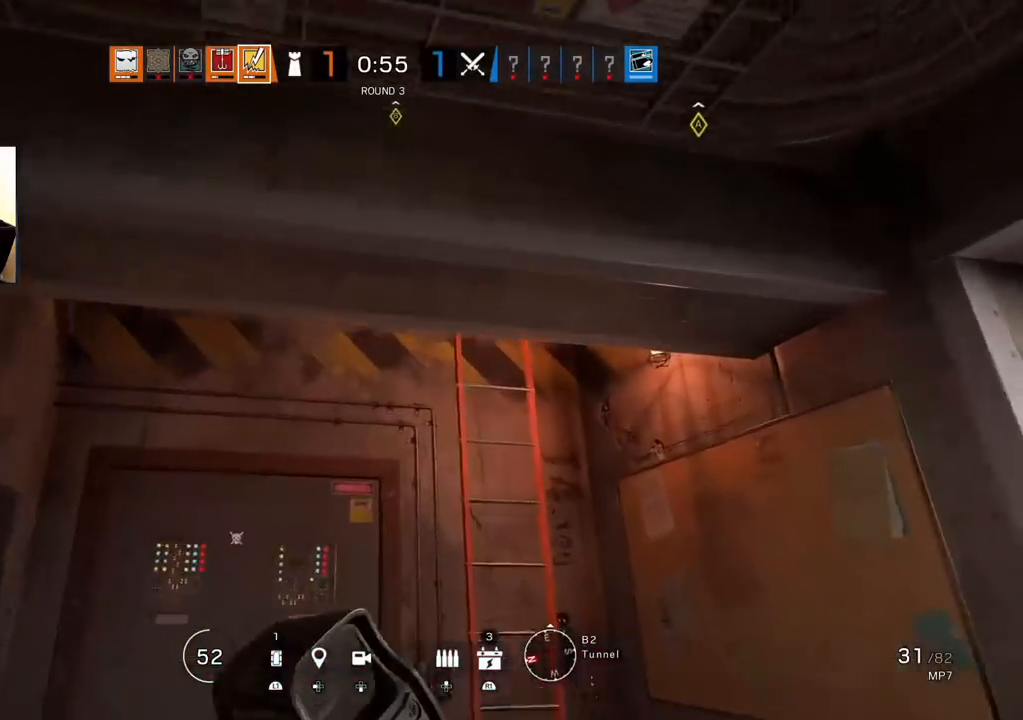
{"buttons": ["CROSS"], "left_stick": "up", "right_stick": "center", "events": [[333, "right_stick", "center"], [467, "CROSS", "down"]]}
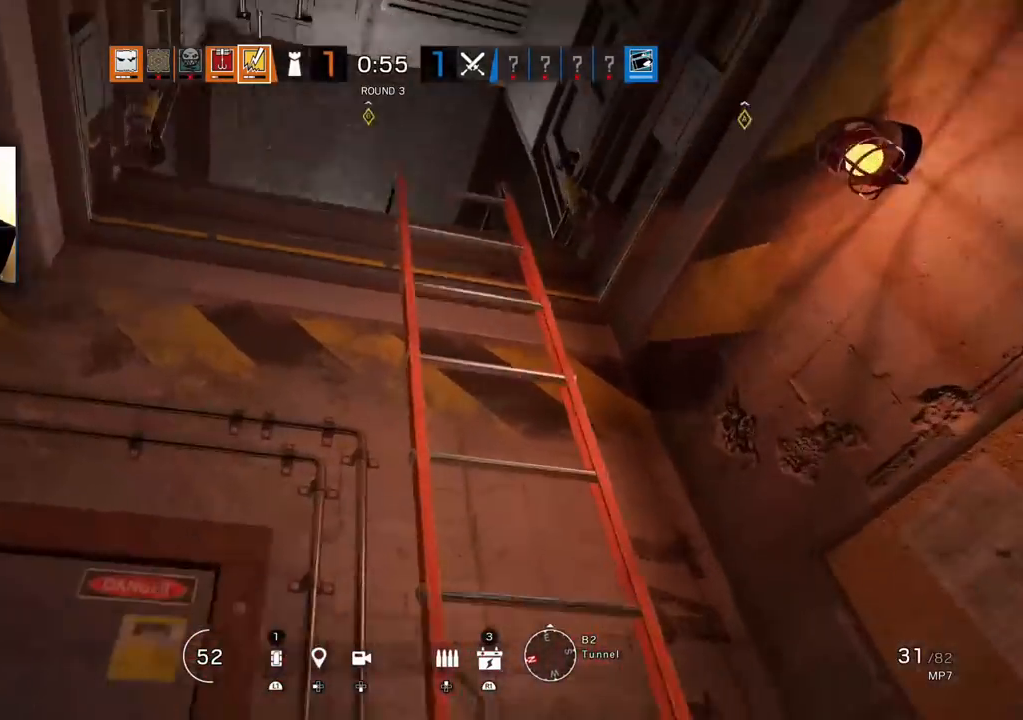
{"buttons": [], "left_stick": "up", "right_stick": "down-left", "events": [[33, "CROSS", "up"], [100, "CROSS", "down"], [183, "CROSS", "up"], [350, "right_stick", "down-left"]]}
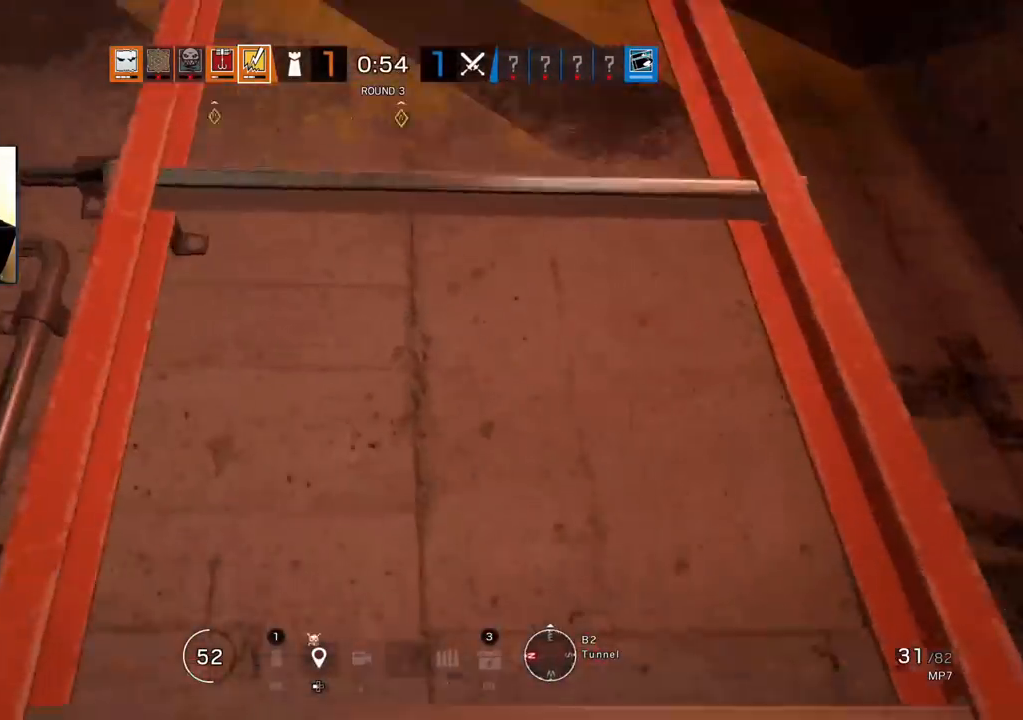
{"buttons": [], "left_stick": "up", "right_stick": "down", "events": [[50, "right_stick", "center"], [317, "right_stick", "down"]]}
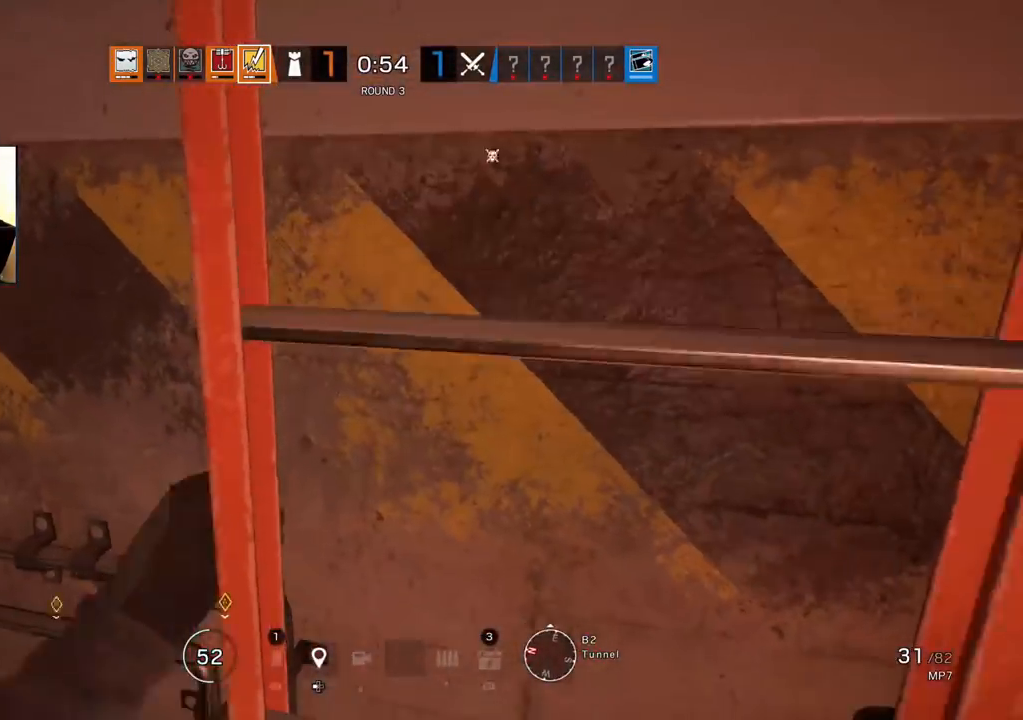
{"buttons": [], "left_stick": "up", "right_stick": "up", "events": [[217, "right_stick", "up"]]}
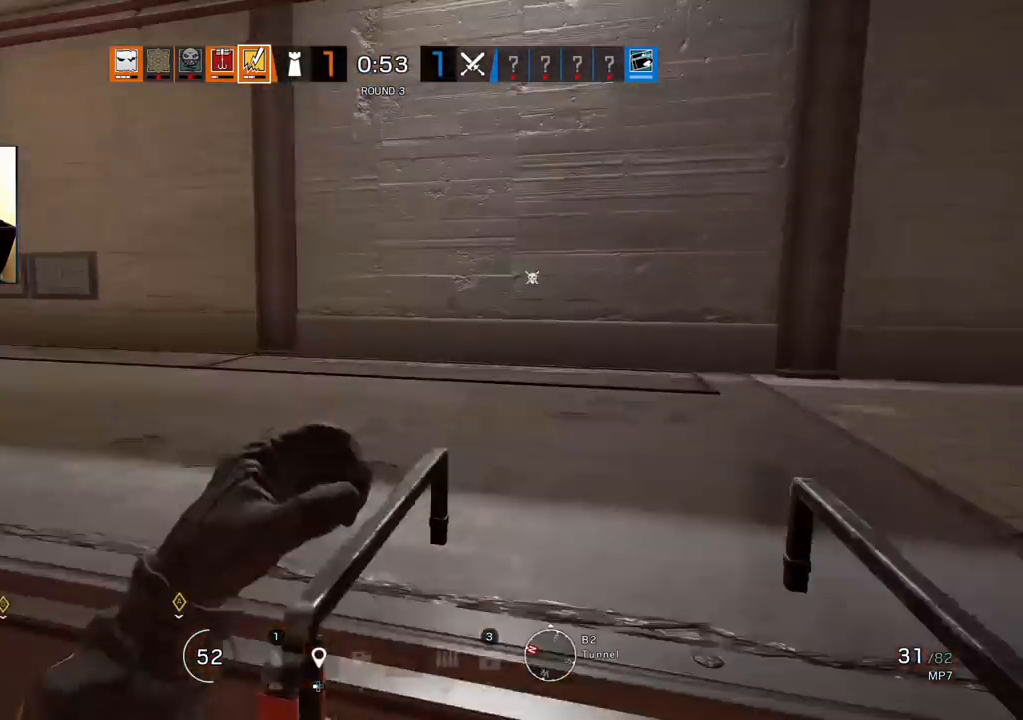
{"buttons": [], "left_stick": "up-right", "right_stick": "center", "events": [[167, "right_stick", "left"], [367, "right_stick", "center"], [417, "left_stick", "up-right"]]}
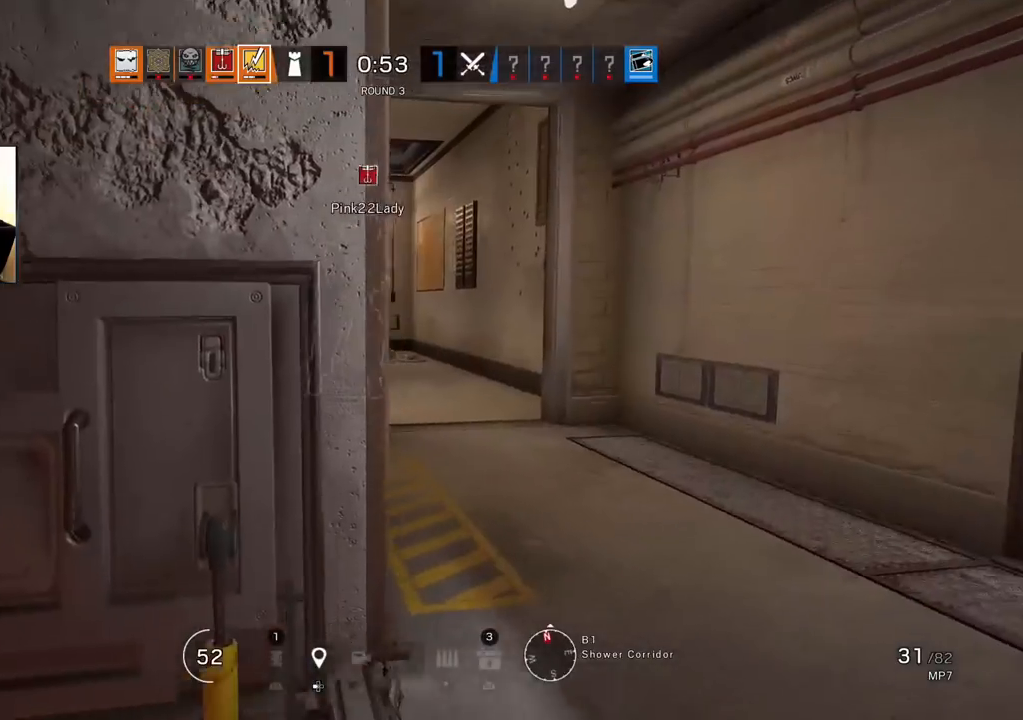
{"buttons": ["L3"], "left_stick": "up", "right_stick": "right", "events": [[150, "left_stick", "right"], [300, "right_stick", "right"], [500, "L3", "down"], [500, "left_stick", "up"]]}
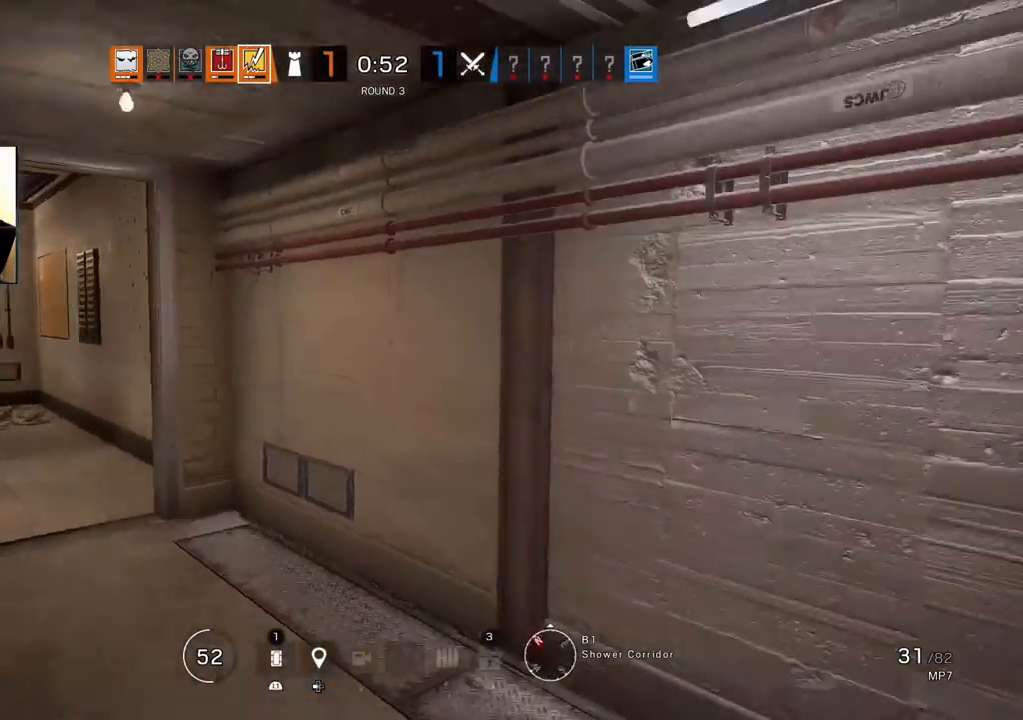
{"buttons": [], "left_stick": "up", "right_stick": "center", "events": [[117, "L3", "up"], [133, "right_stick", "center"], [183, "L3", "down"], [300, "L3", "up"]]}
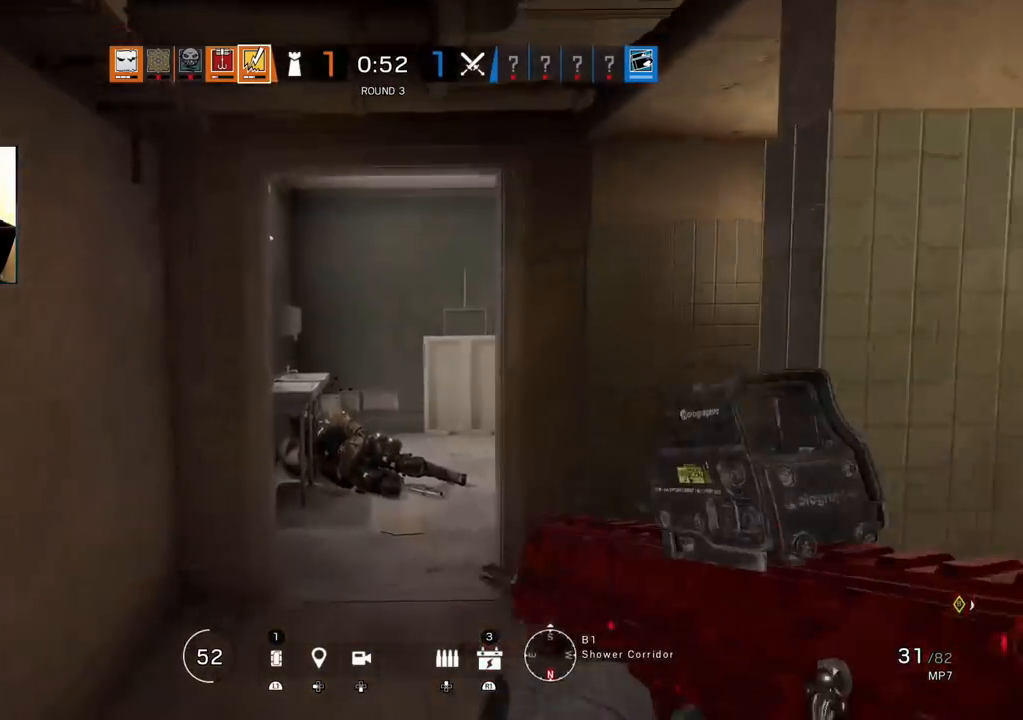
{"buttons": [], "left_stick": "up", "right_stick": "center", "events": []}
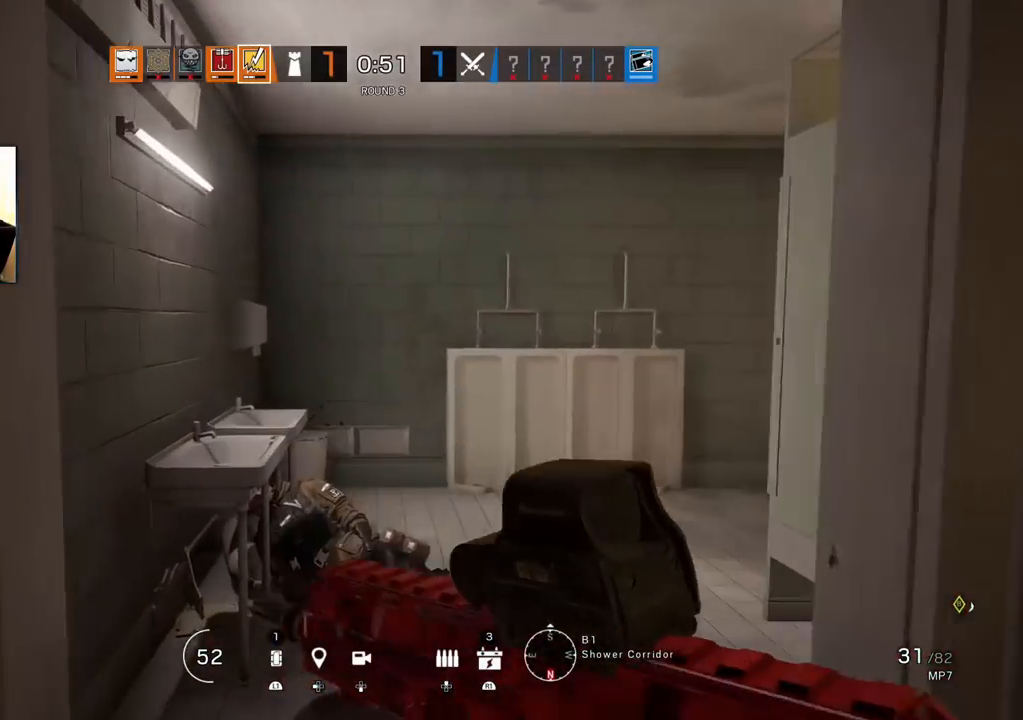
{"buttons": [], "left_stick": "up", "right_stick": "center", "events": [[67, "right_stick", "right"], [233, "right_stick", "center"], [333, "SQUARE", "down"], [433, "SQUARE", "up"]]}
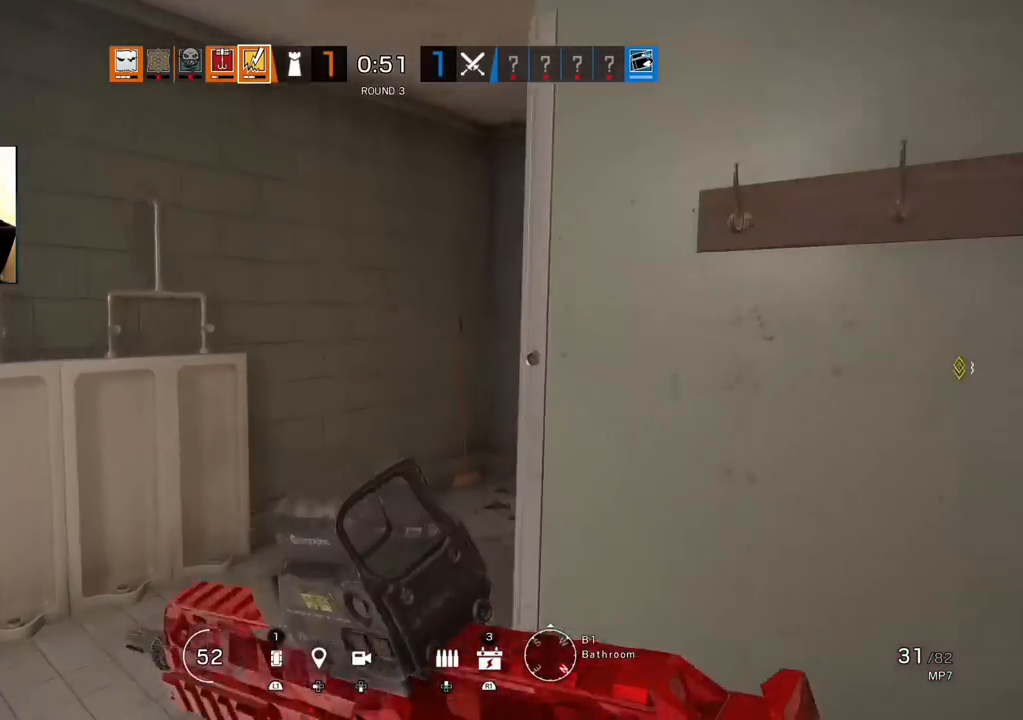
{"buttons": [], "left_stick": "up", "right_stick": "center", "events": [[200, "right_stick", "right"], [383, "right_stick", "center"]]}
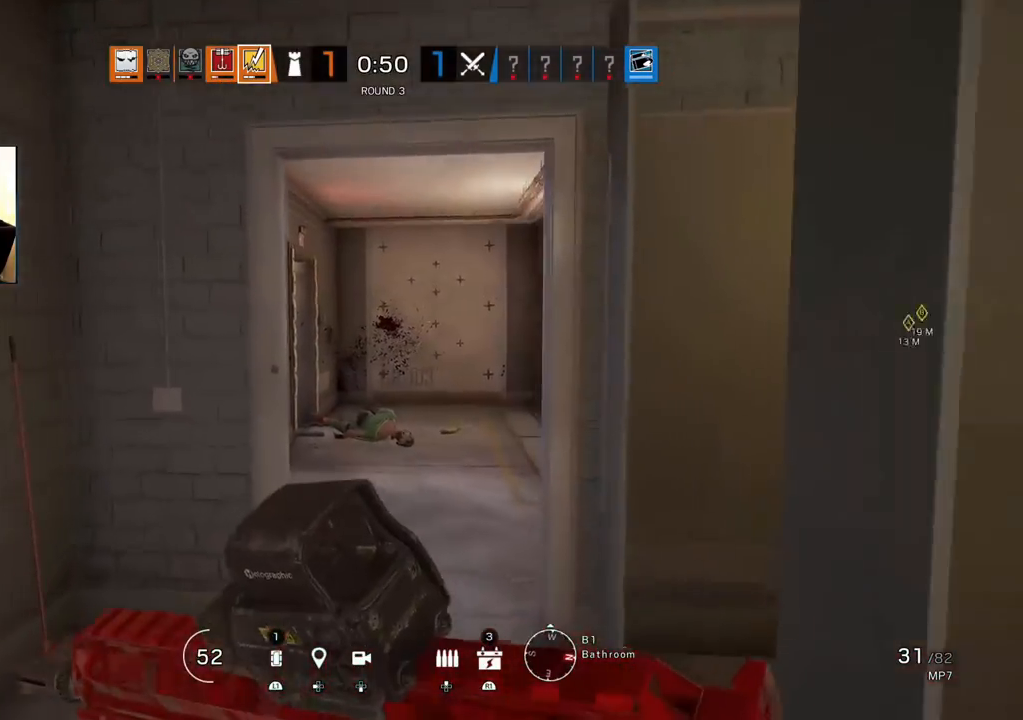
{"buttons": [], "left_stick": "up", "right_stick": "right", "events": [[417, "right_stick", "right"]]}
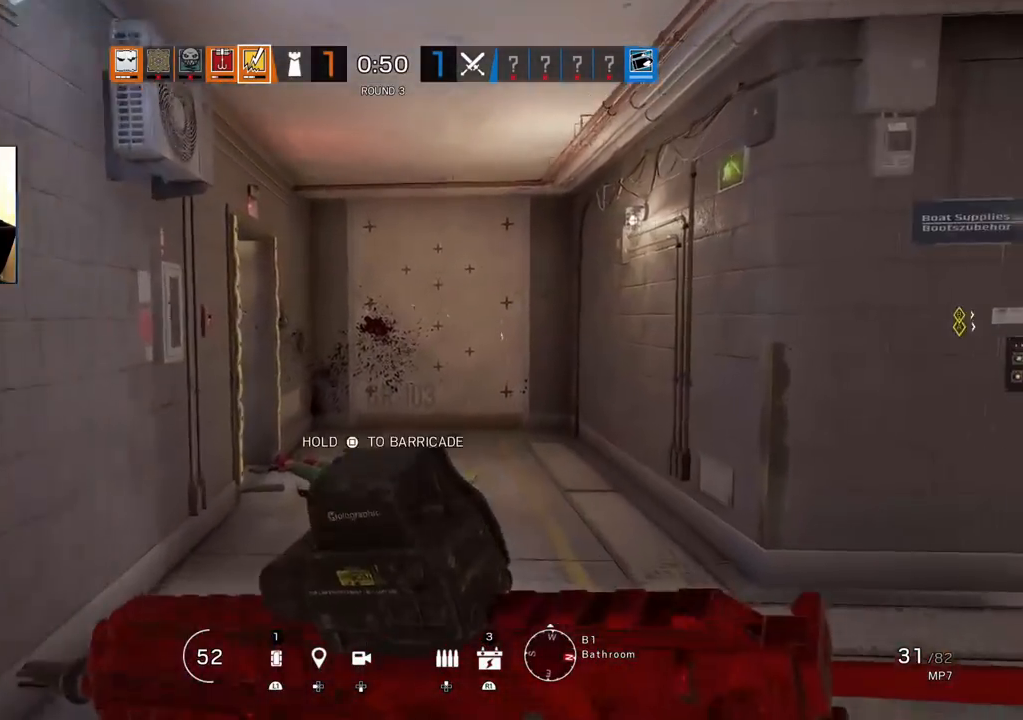
{"buttons": [], "left_stick": "up", "right_stick": "center", "events": [[100, "right_stick", "center"]]}
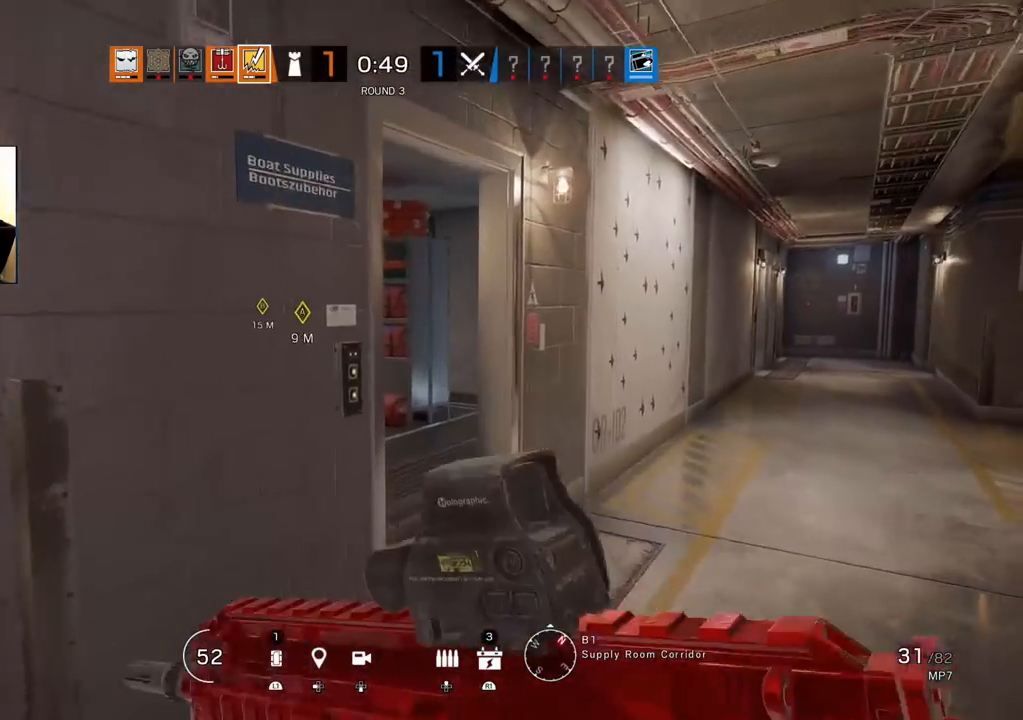
{"buttons": [], "left_stick": "left", "right_stick": "right", "events": [[367, "right_stick", "right"], [500, "left_stick", "left"]]}
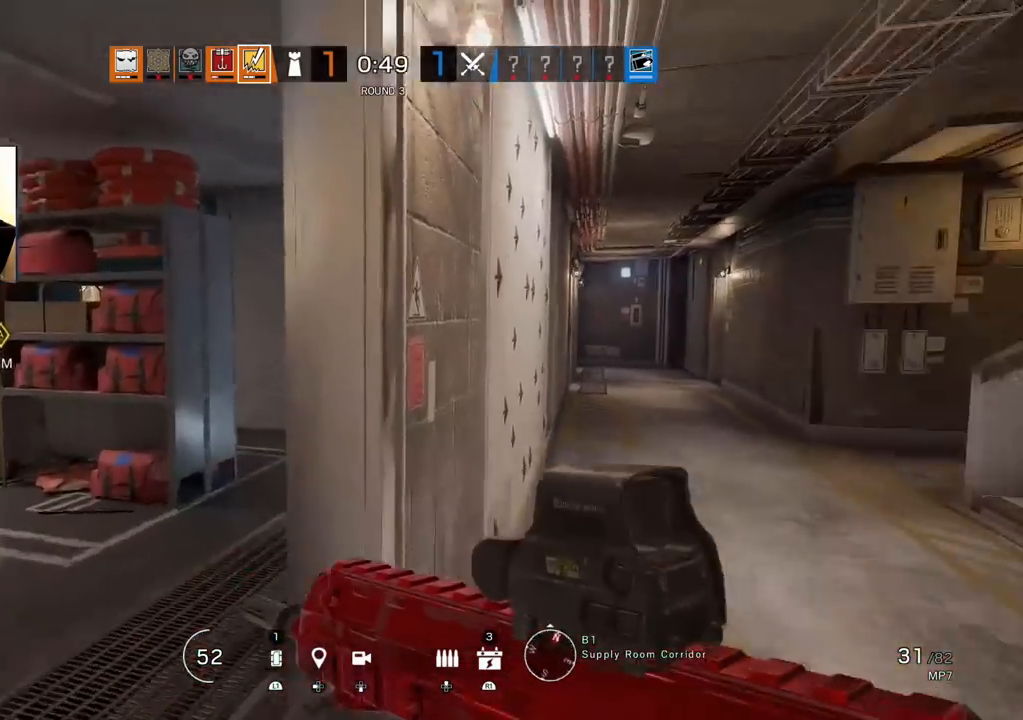
{"buttons": ["SQUARE"], "left_stick": "center", "right_stick": "center", "events": [[17, "left_stick", "down-left"], [117, "right_stick", "left"], [167, "SQUARE", "down"], [200, "right_stick", "center"], [350, "left_stick", "center"]]}
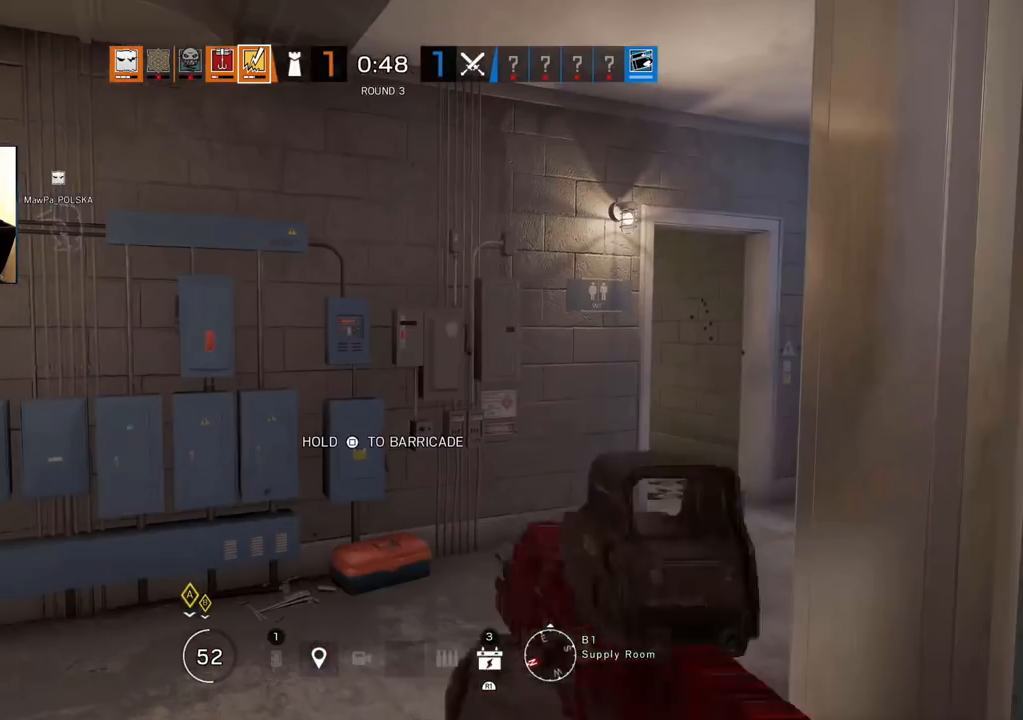
{"buttons": ["SQUARE"], "left_stick": "center", "right_stick": "center", "events": []}
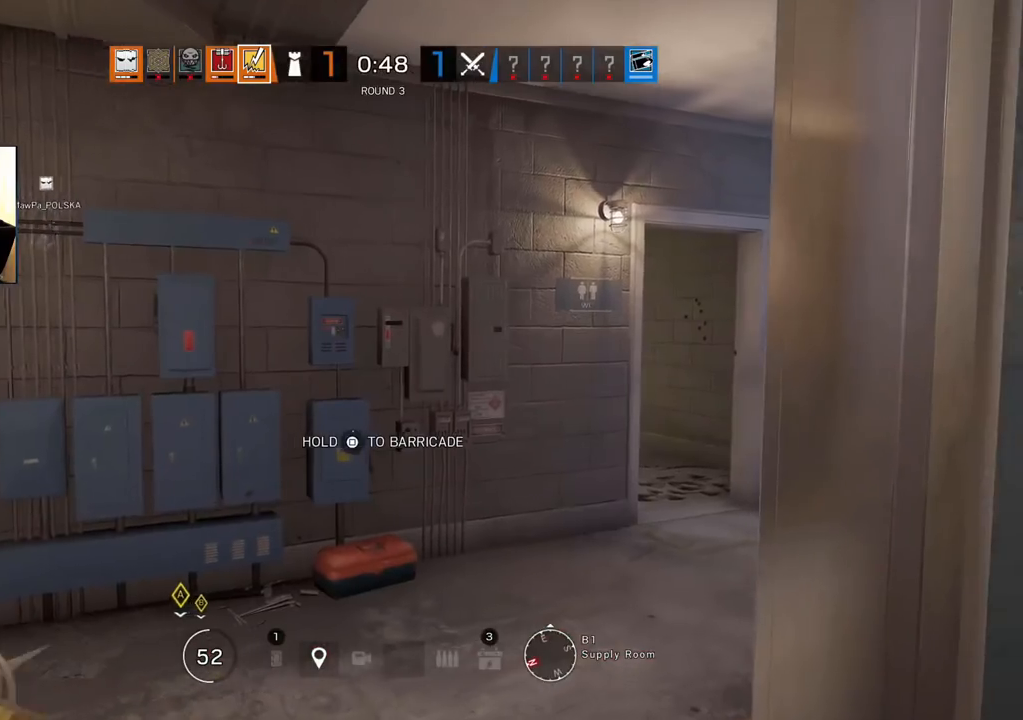
{"buttons": ["SQUARE"], "left_stick": "center", "right_stick": "center", "events": []}
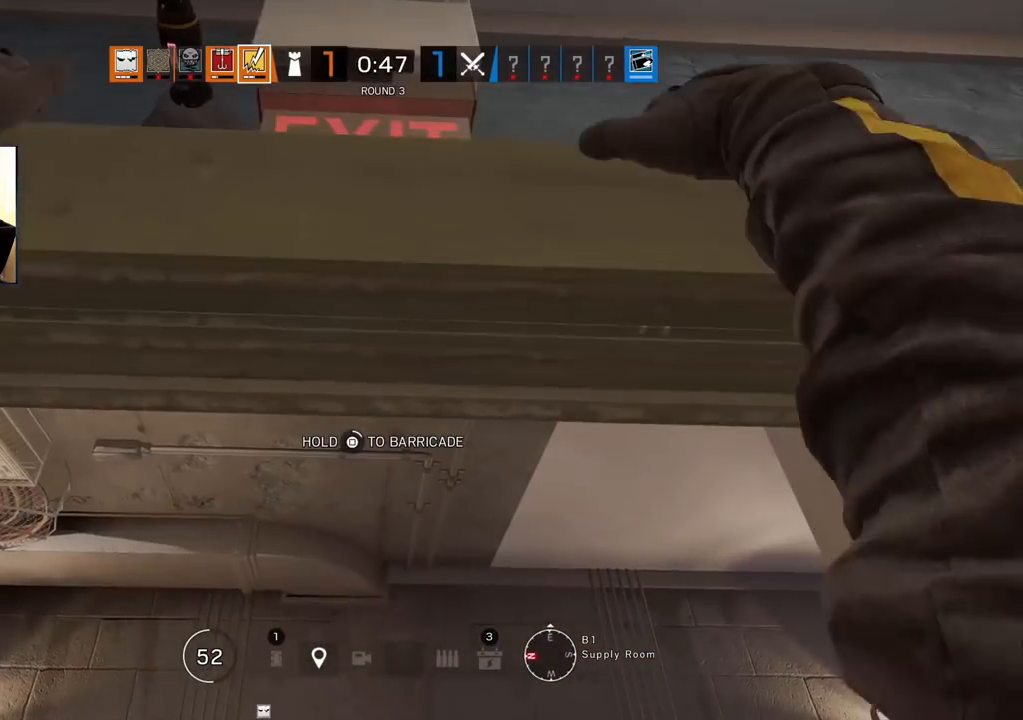
{"buttons": ["SQUARE"], "left_stick": "center", "right_stick": "center", "events": []}
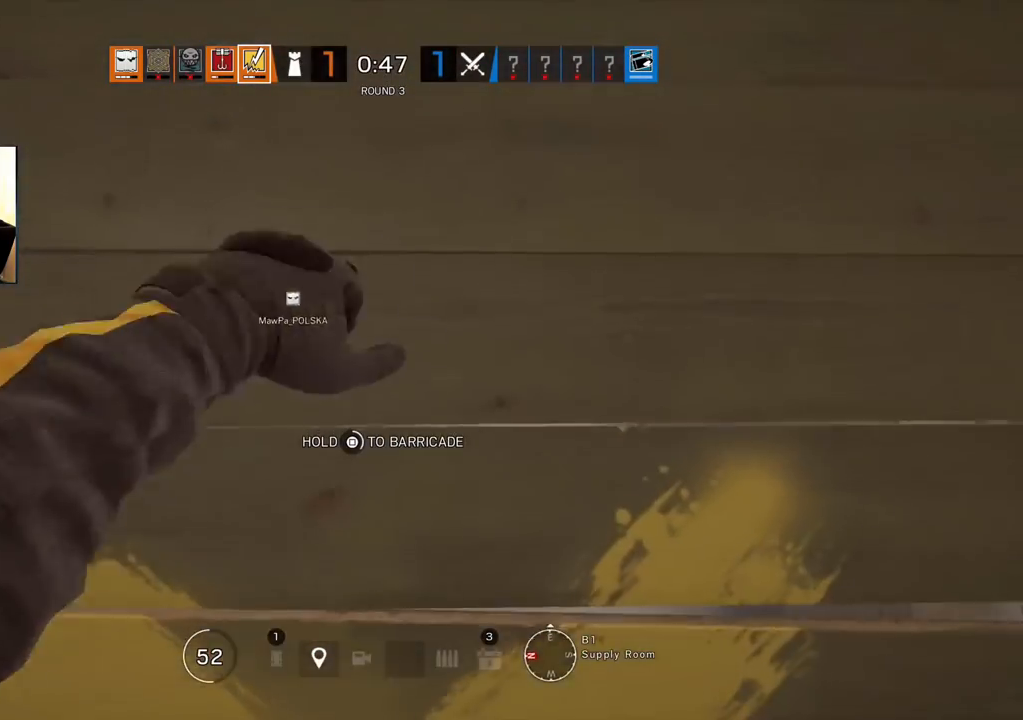
{"buttons": ["SQUARE"], "left_stick": "center", "right_stick": "center", "events": []}